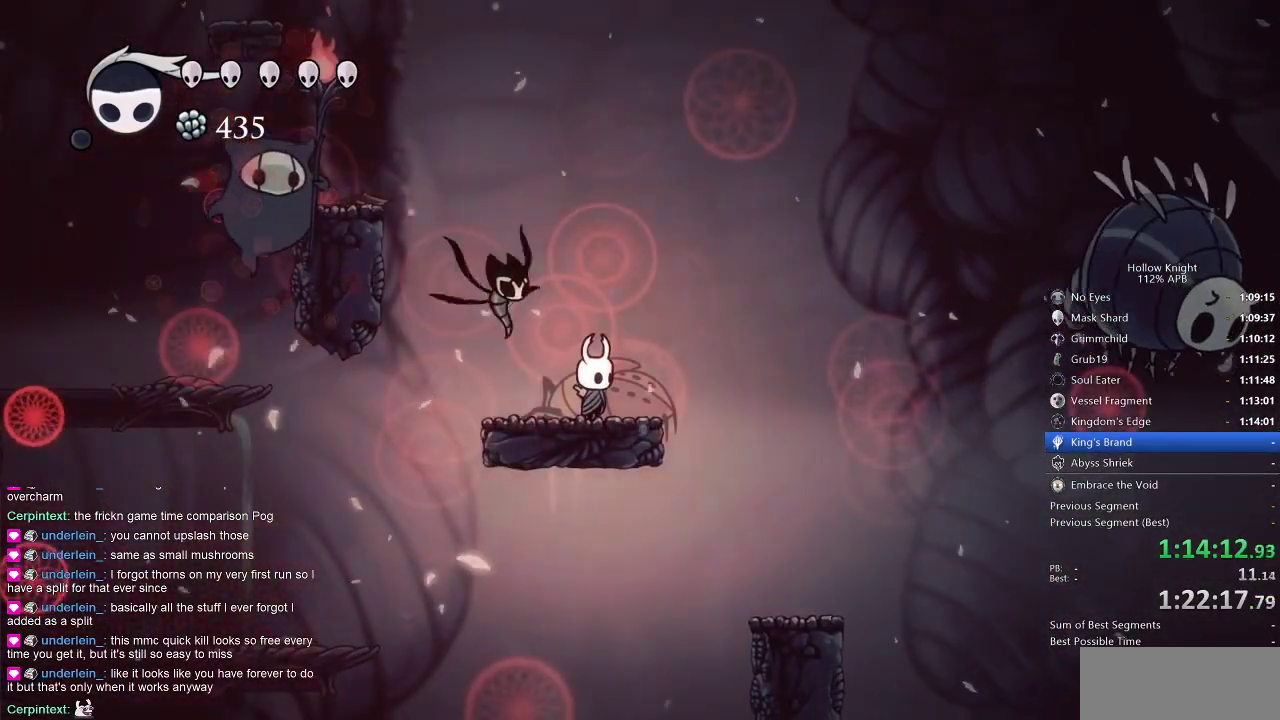
Gameplay with keyboard; each line is a JSON object with the keys held at the frame after it. "events" lists presses ("down") and releases ("up") of "cdash", "dash", "dnail", "down", "heal", "inv", "jump", "left", "nail", "right", "spell" and "up" between this image and that frame as [ms after this image, input, new state], when the widget could be followed in between. No other keys are recorded. Mouse input is not recorded. Key names are as the overlay labels them; some are game actions (e.g. jump) rather than physical keys.
{"keys": ["jump", "left", "right"], "events": [[400, "jump", "down"], [400, "right", "down"], [483, "left", "down"]]}
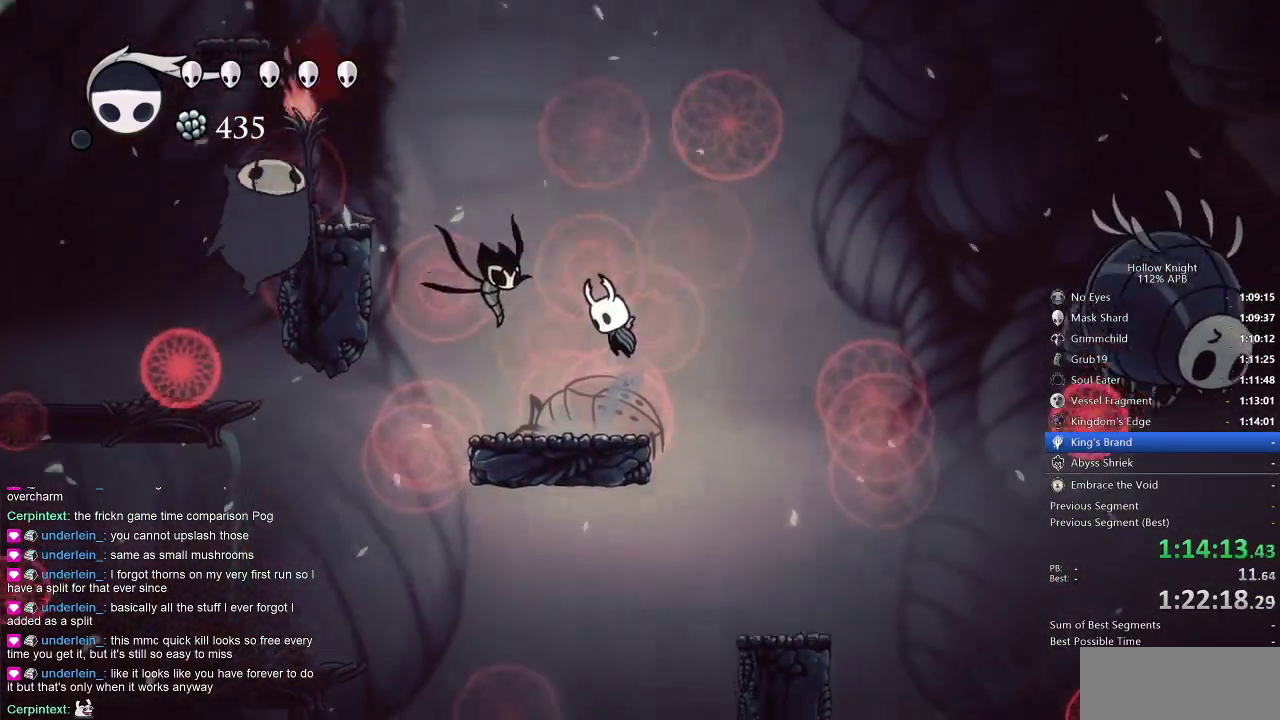
{"keys": [], "events": [[33, "right", "up"], [83, "jump", "up"], [83, "spell", "down"], [133, "left", "up"], [183, "spell", "up"]]}
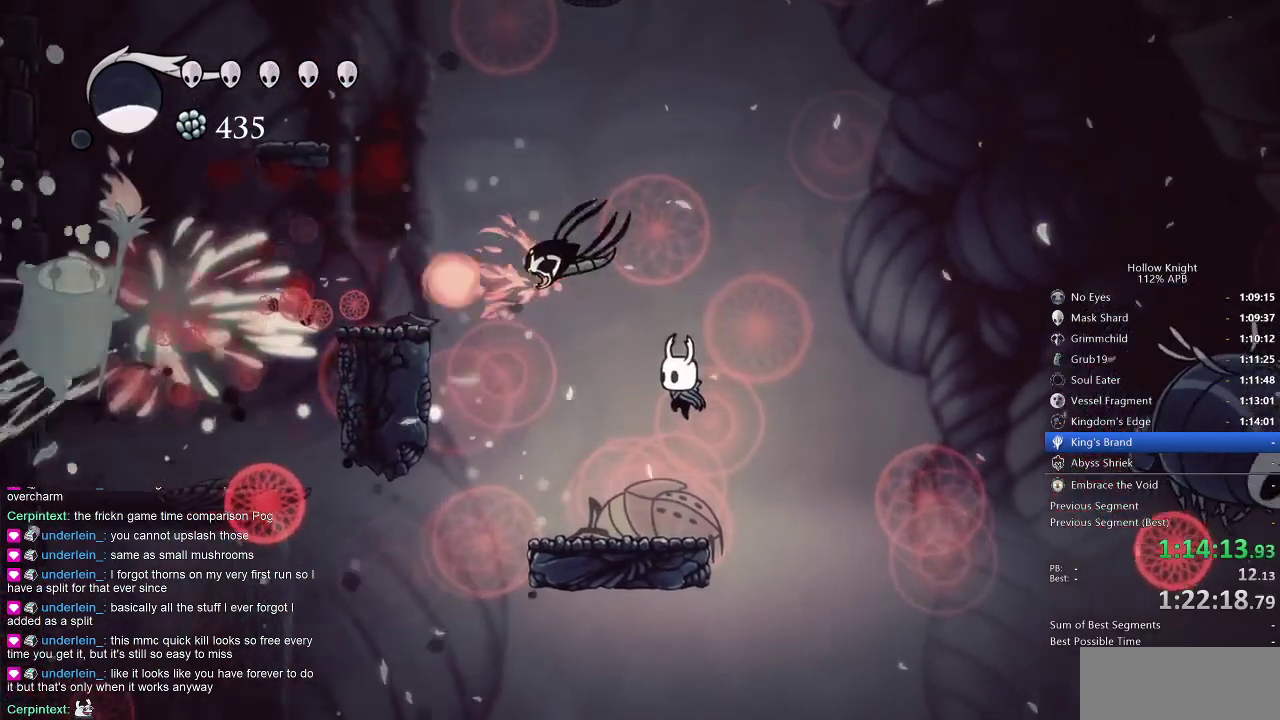
{"keys": ["left"], "events": [[50, "spell", "down"], [150, "spell", "up"], [433, "left", "down"]]}
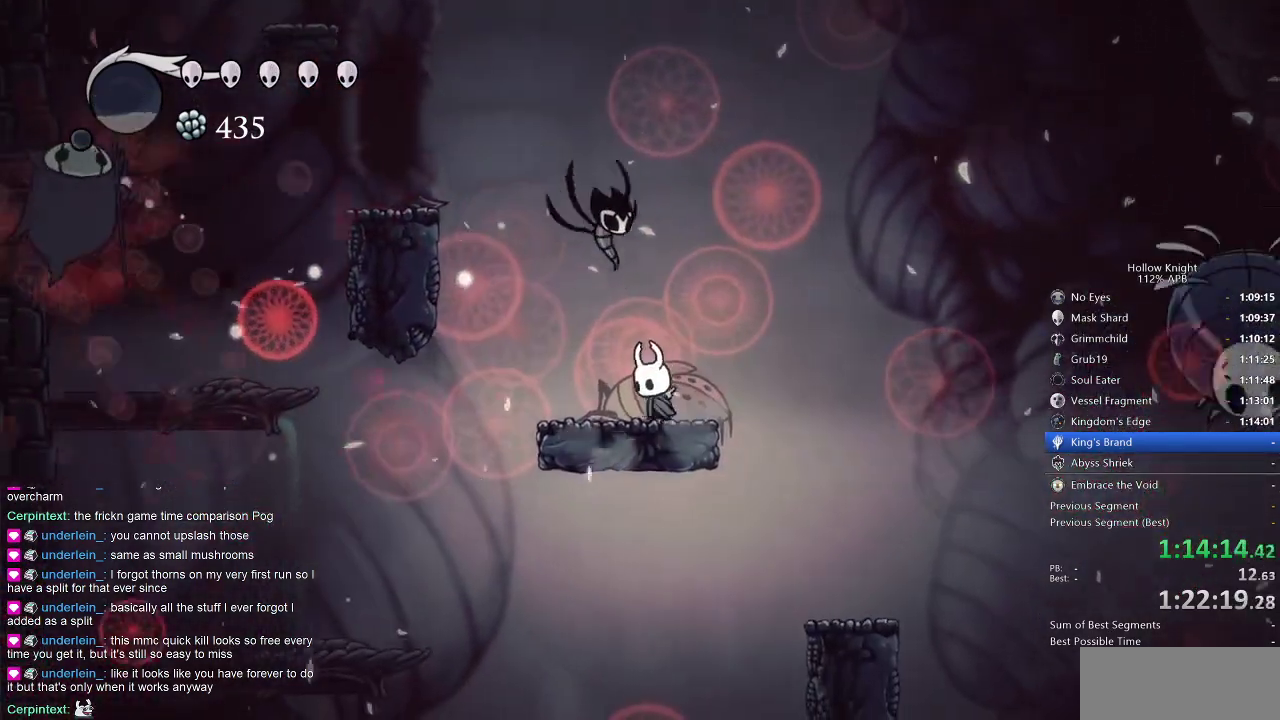
{"keys": ["jump", "right"], "events": [[33, "left", "up"], [216, "right", "down"], [300, "jump", "down"]]}
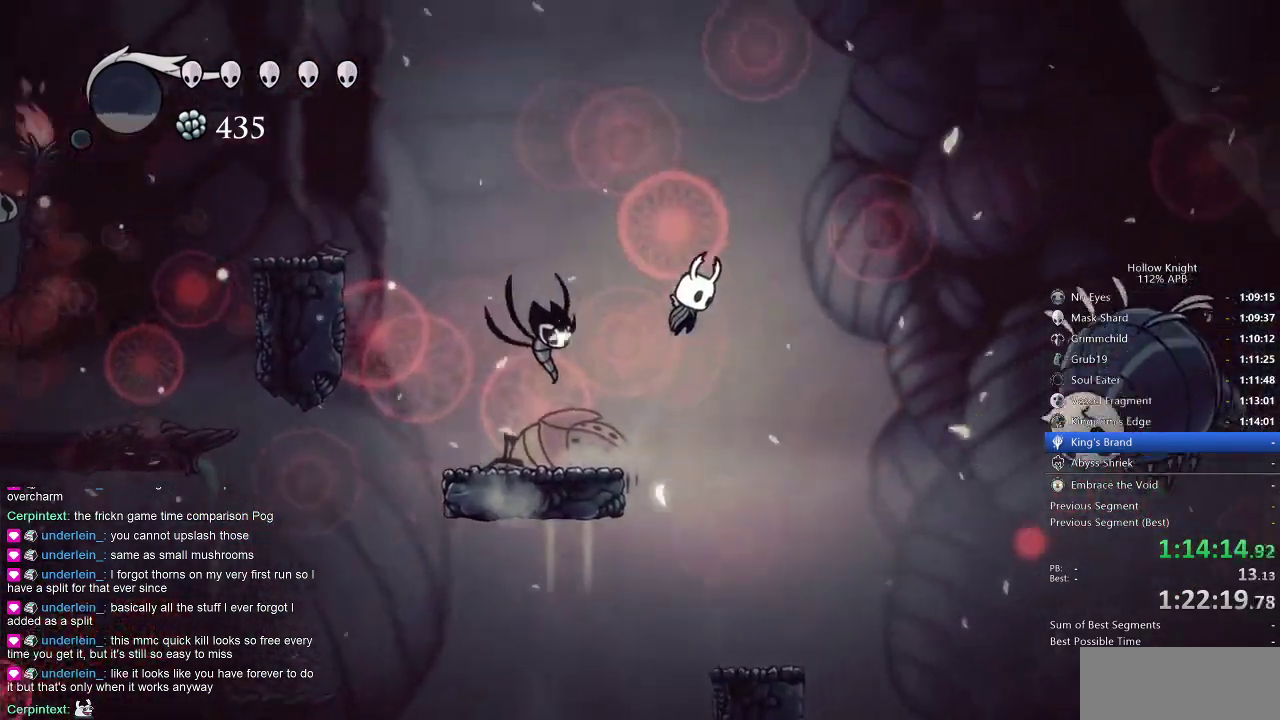
{"keys": ["down", "right"], "events": [[216, "dash", "down"], [266, "jump", "up"], [366, "dash", "up"], [366, "down", "down"]]}
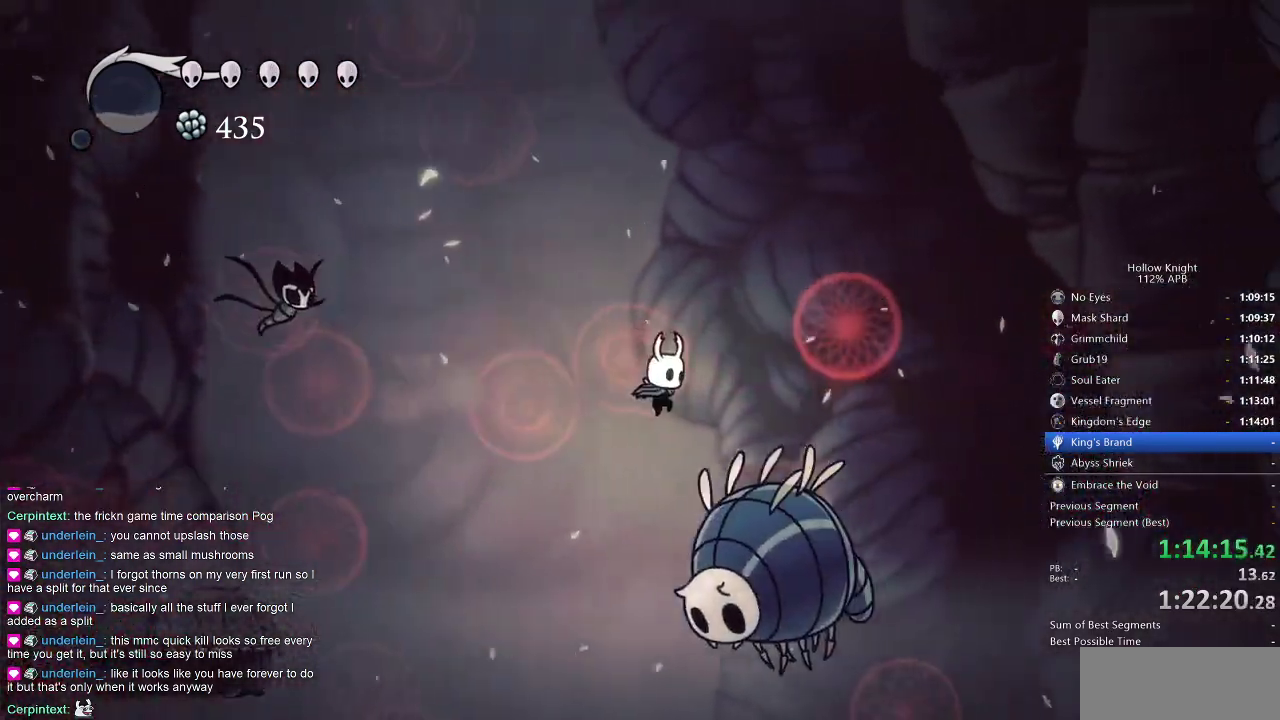
{"keys": ["down", "right"], "events": [[100, "nail", "down"], [183, "nail", "up"], [233, "right", "up"], [466, "right", "down"]]}
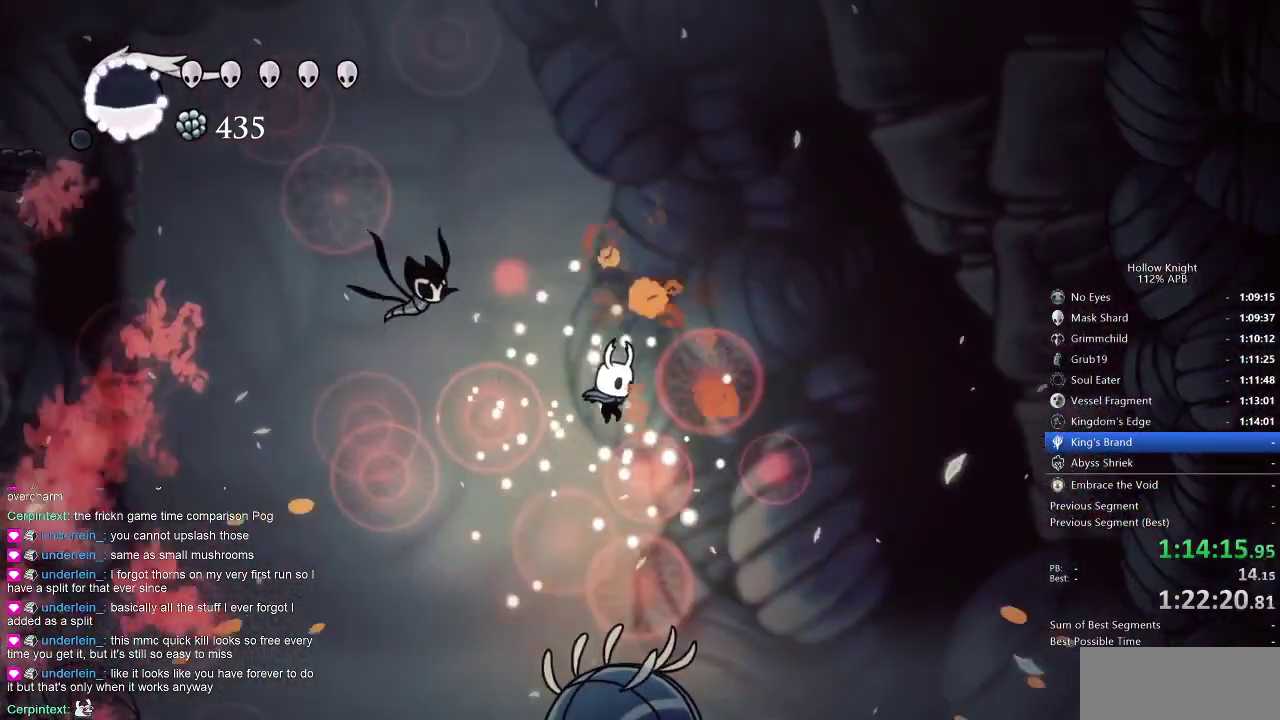
{"keys": ["left"], "events": [[16, "right", "up"], [250, "nail", "down"], [283, "left", "down"], [383, "down", "up"], [483, "nail", "up"]]}
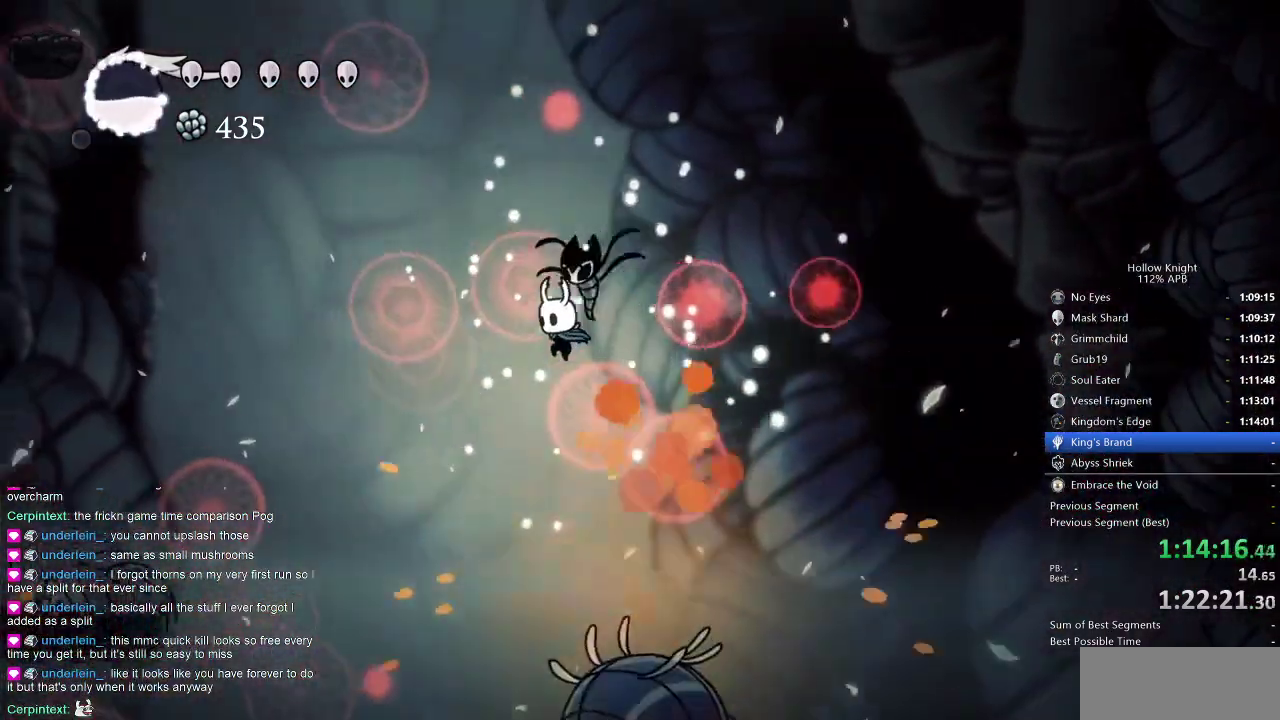
{"keys": ["left"], "events": [[183, "dash", "down"], [316, "dash", "up"]]}
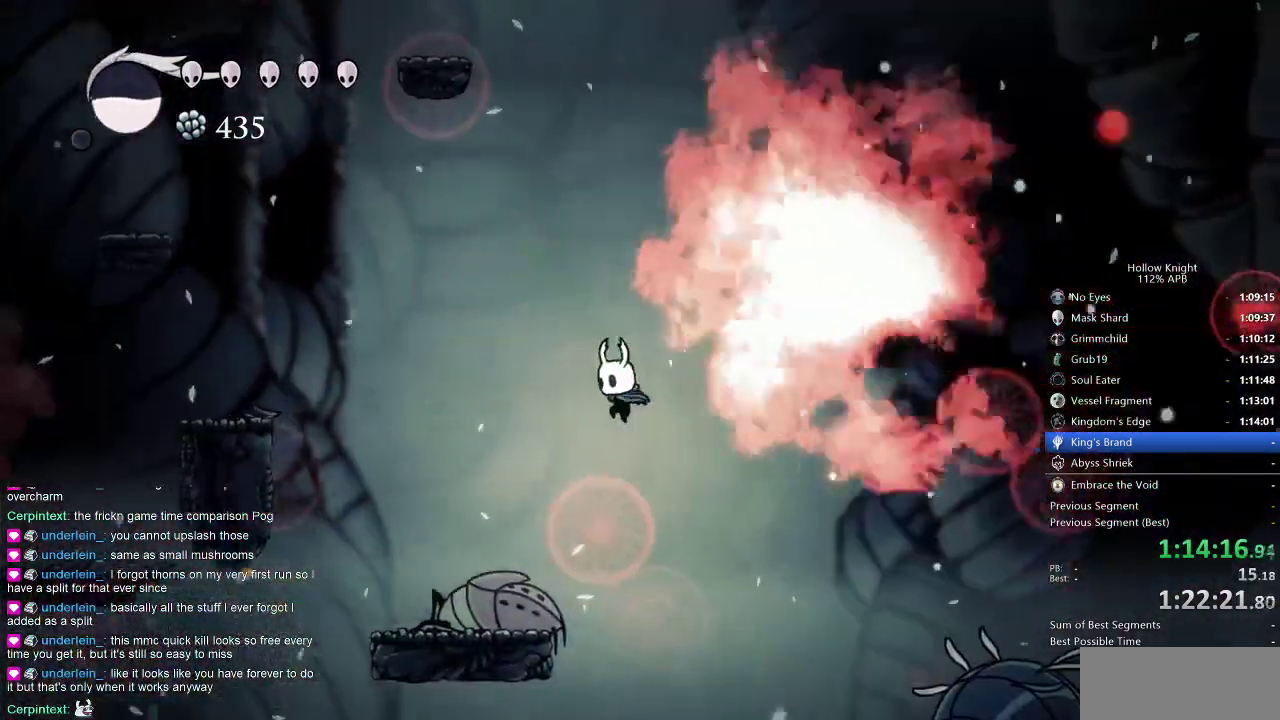
{"keys": ["jump", "left"], "events": [[433, "jump", "down"]]}
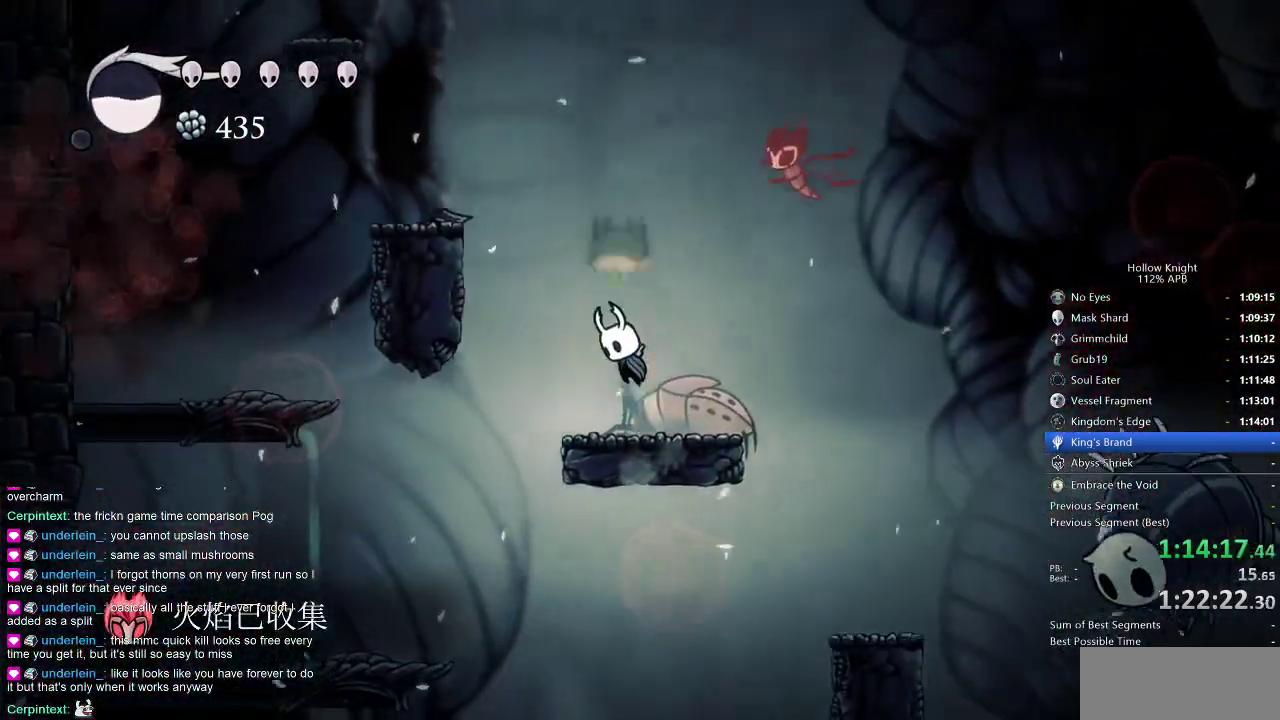
{"keys": ["left"], "events": [[366, "jump", "up"]]}
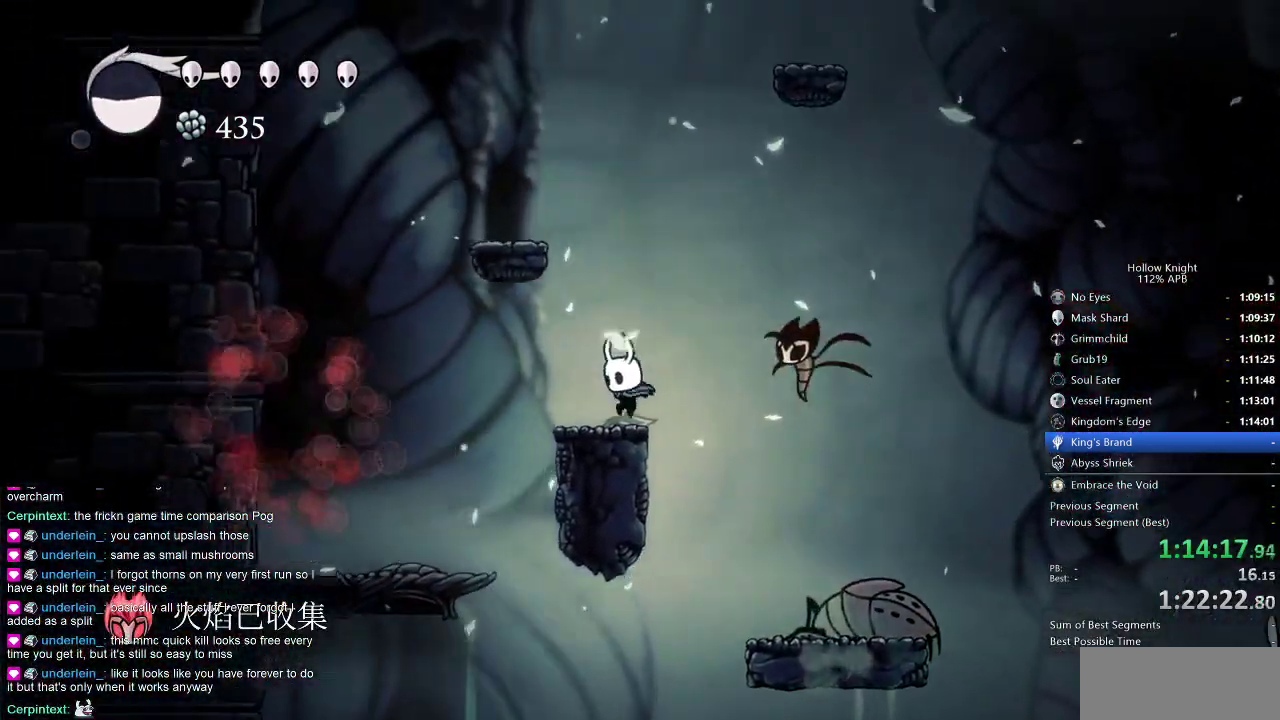
{"keys": ["left"], "events": [[100, "jump", "down"], [100, "left", "up"], [333, "left", "down"], [466, "jump", "up"]]}
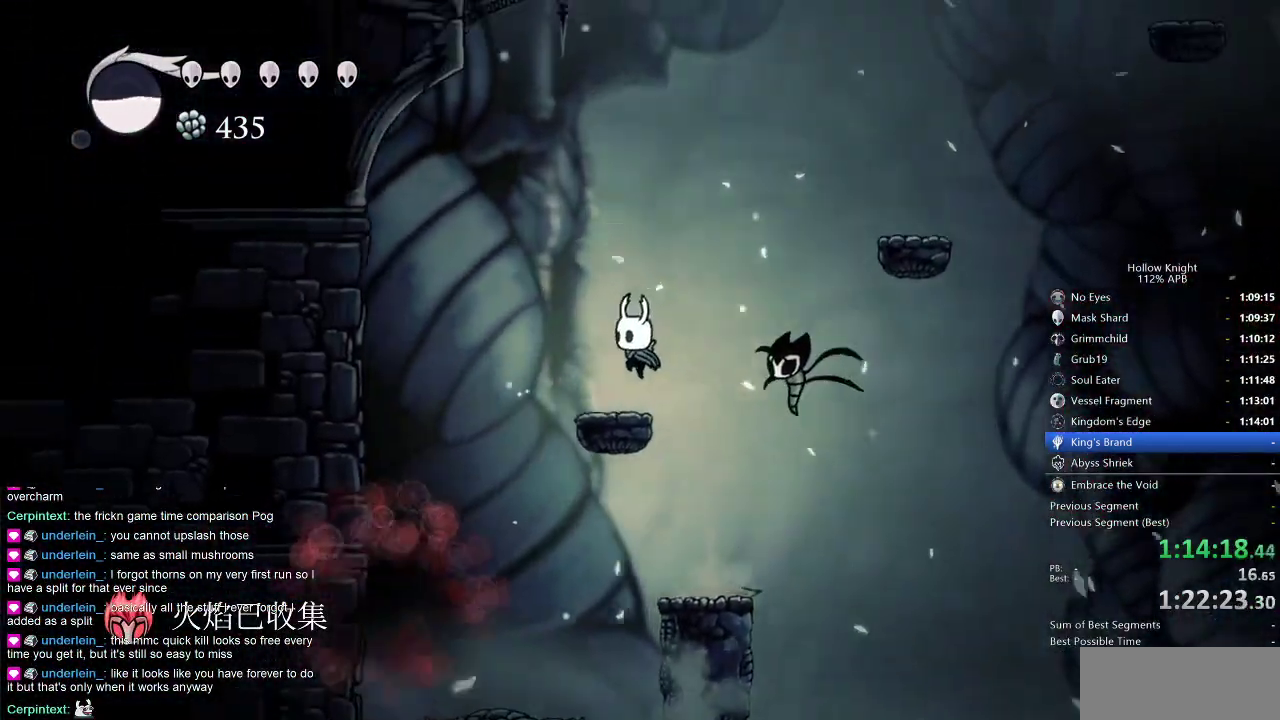
{"keys": ["right"], "events": [[150, "jump", "down"], [150, "left", "up"], [200, "right", "down"], [483, "jump", "up"]]}
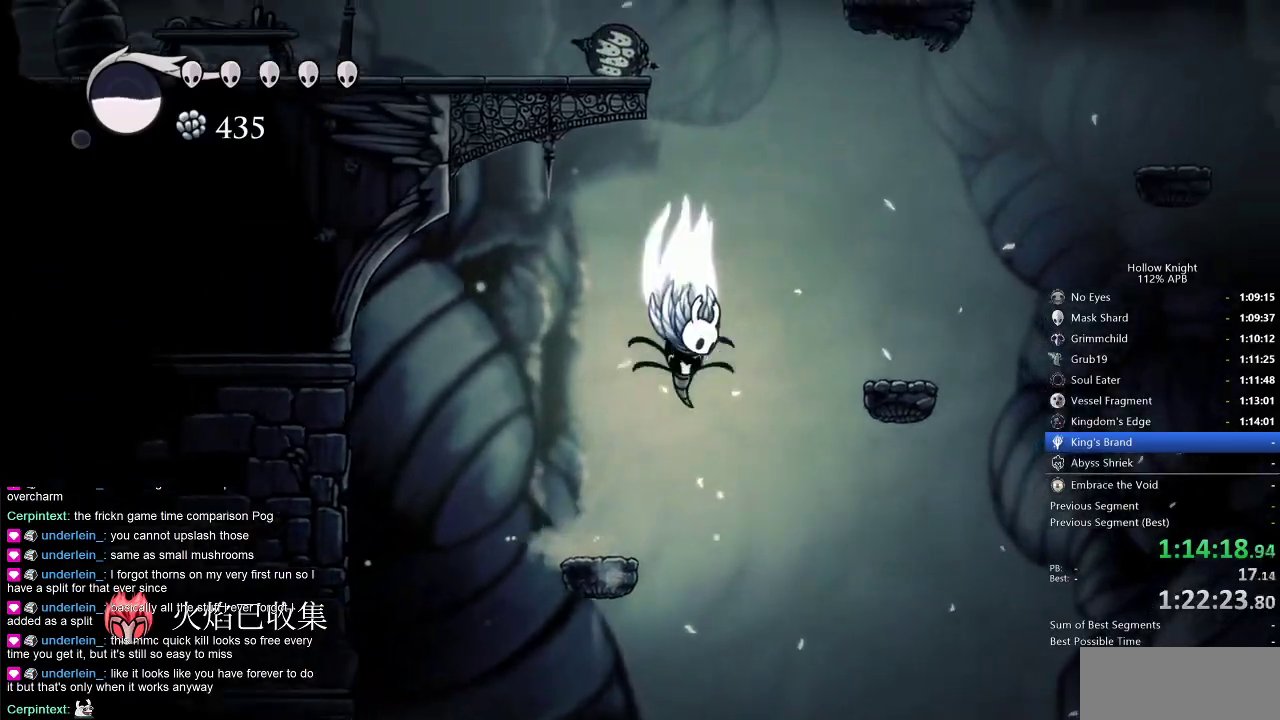
{"keys": ["right"], "events": [[33, "jump", "down"], [316, "jump", "up"]]}
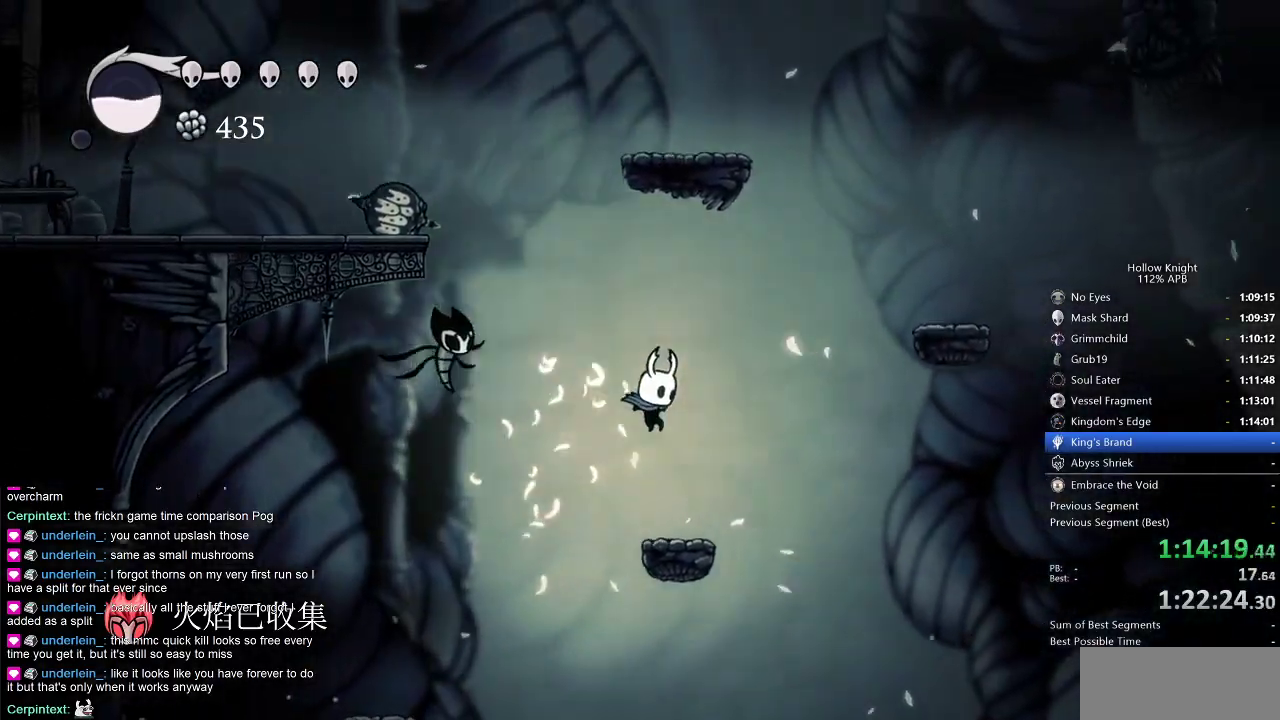
{"keys": ["left"], "events": [[100, "right", "up"], [233, "jump", "down"], [233, "left", "down"], [466, "jump", "up"]]}
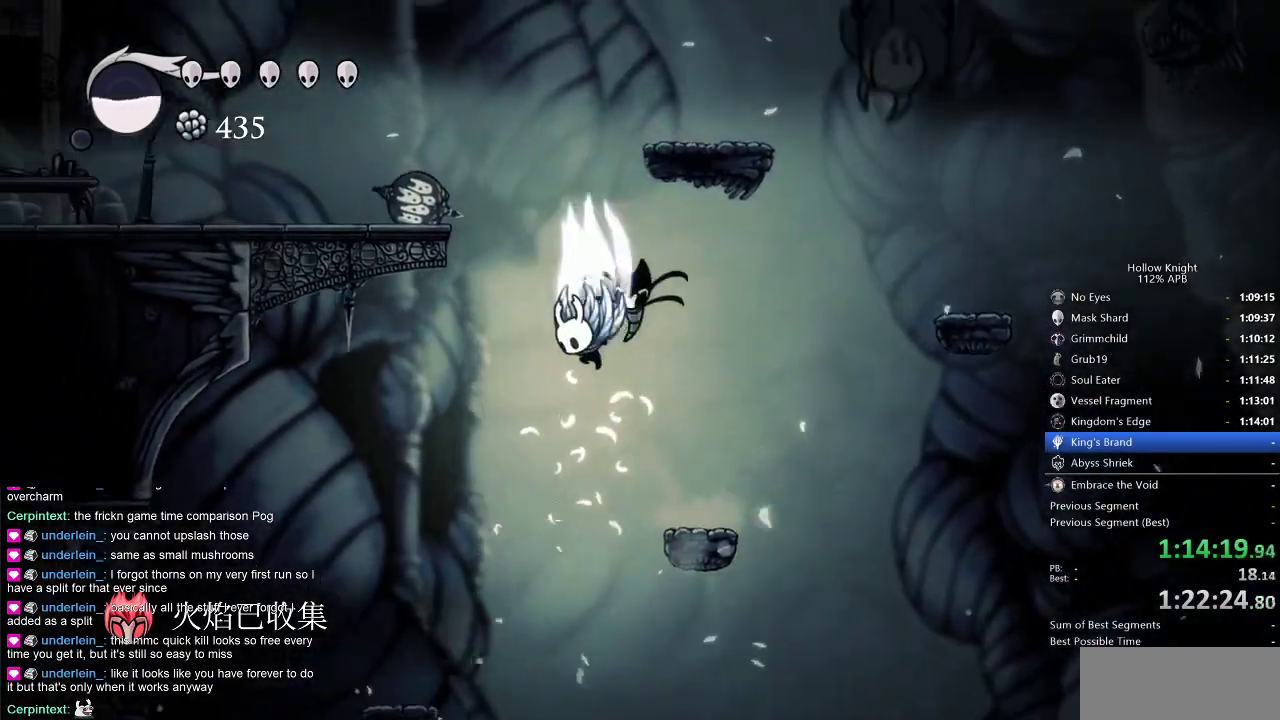
{"keys": ["right"], "events": [[16, "jump", "down"], [16, "left", "up"], [300, "right", "down"], [433, "jump", "up"]]}
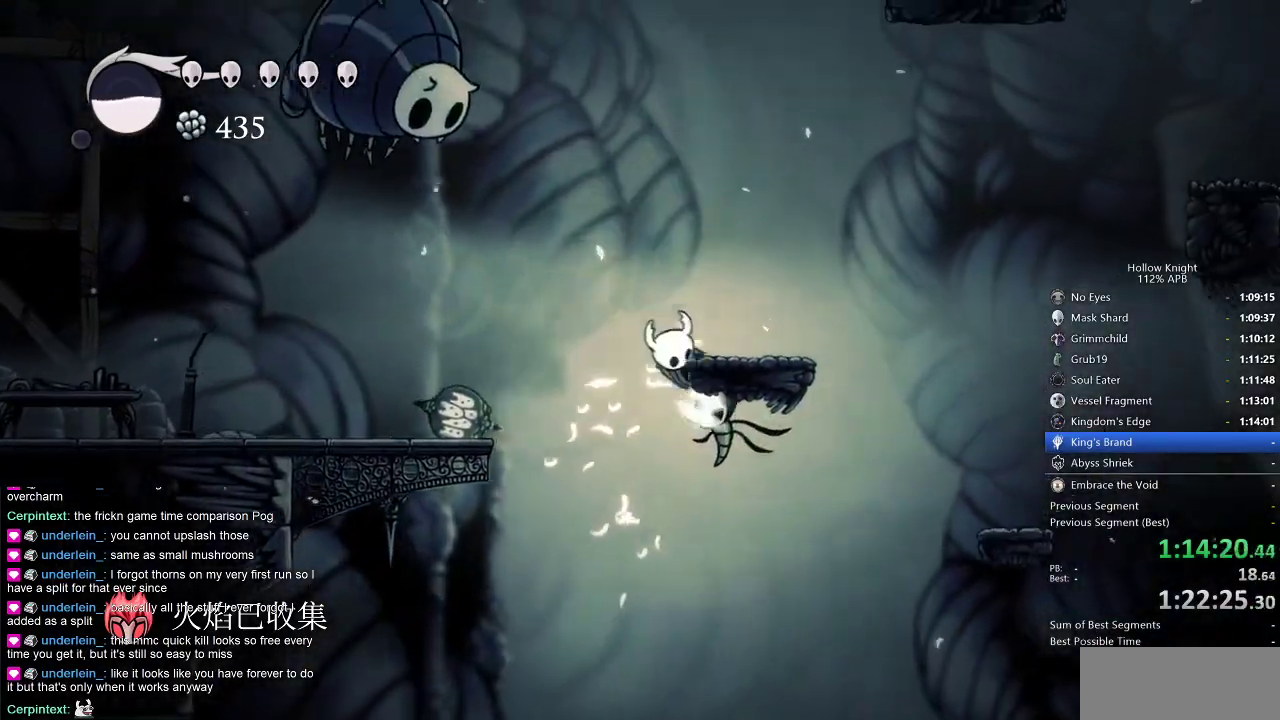
{"keys": [], "events": [[33, "jump", "down"], [266, "jump", "up"], [500, "right", "up"]]}
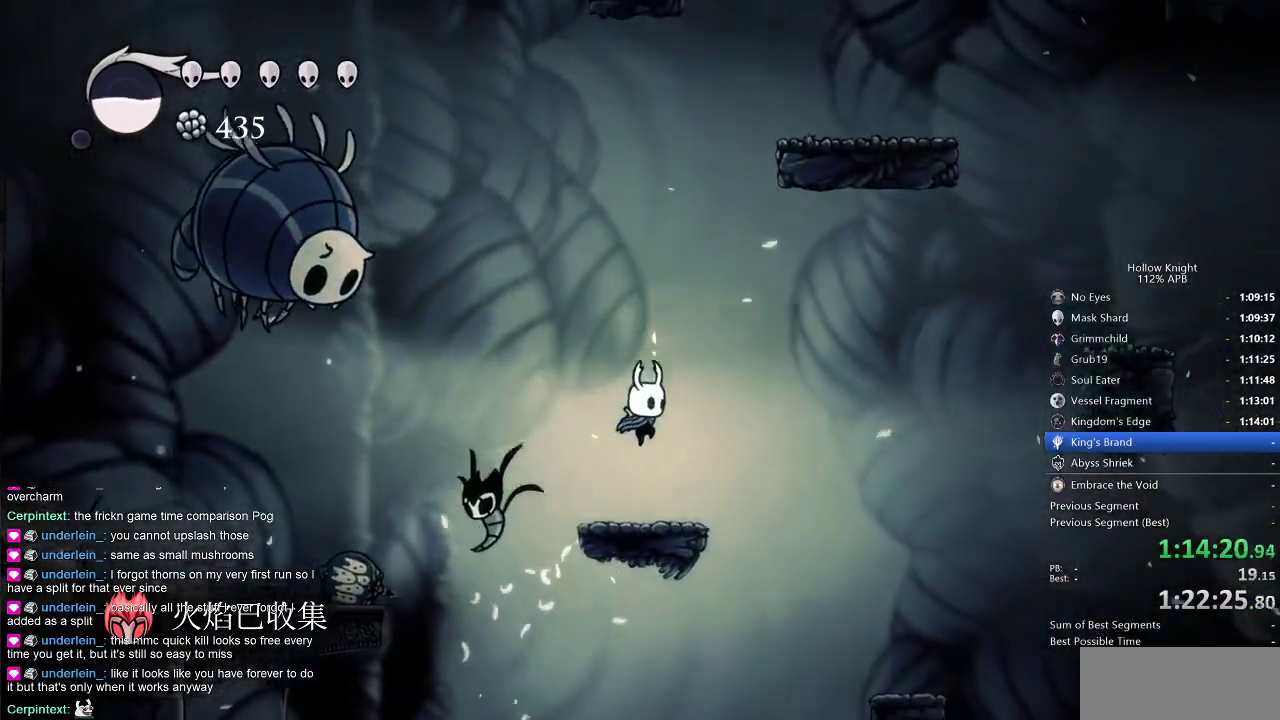
{"keys": [], "events": [[200, "jump", "down"], [483, "jump", "up"]]}
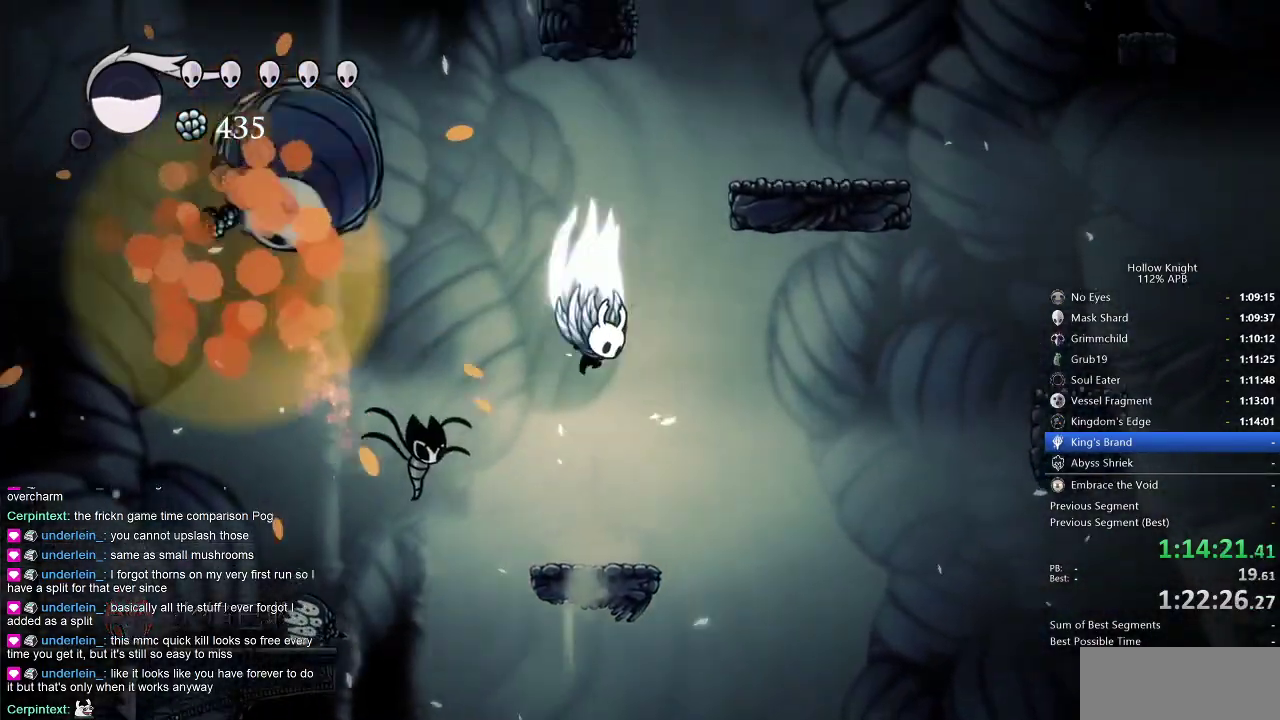
{"keys": ["jump", "right"], "events": [[16, "jump", "down"], [66, "right", "down"], [383, "jump", "up"], [483, "jump", "down"]]}
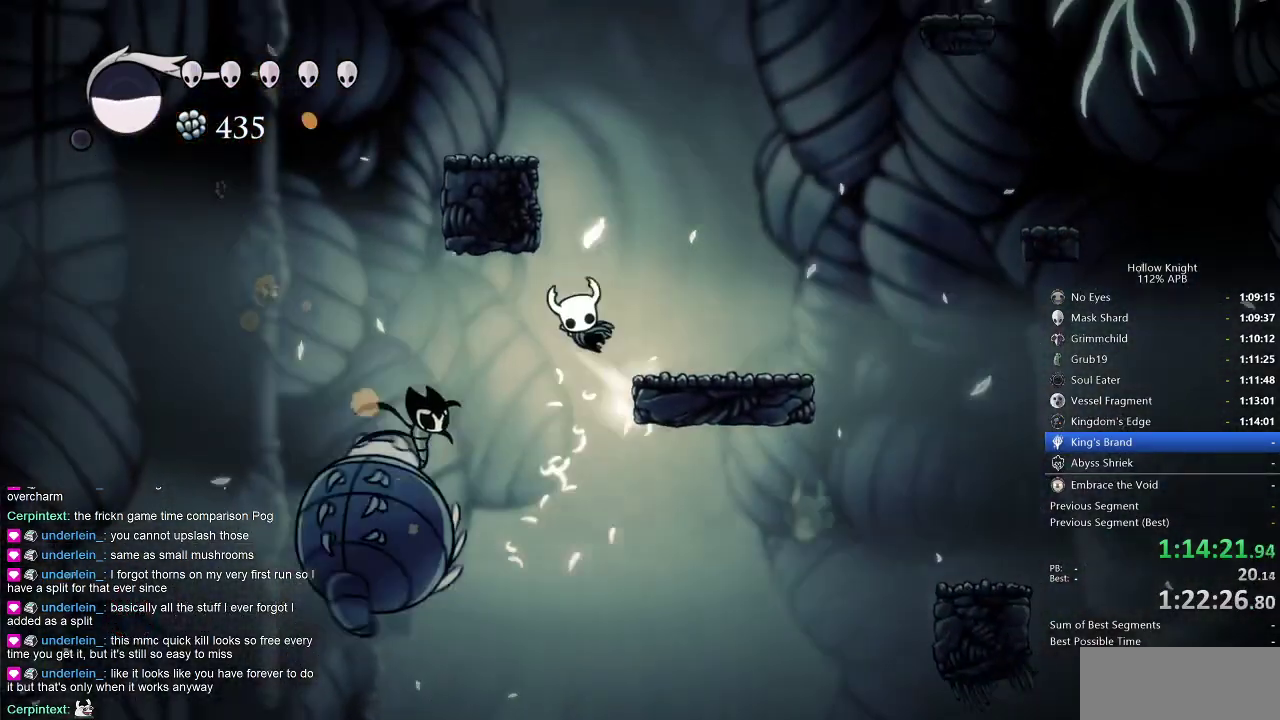
{"keys": ["jump", "right"], "events": [[116, "left", "down"], [166, "right", "up"], [316, "jump", "up"], [366, "jump", "down"], [416, "left", "up"], [416, "right", "down"]]}
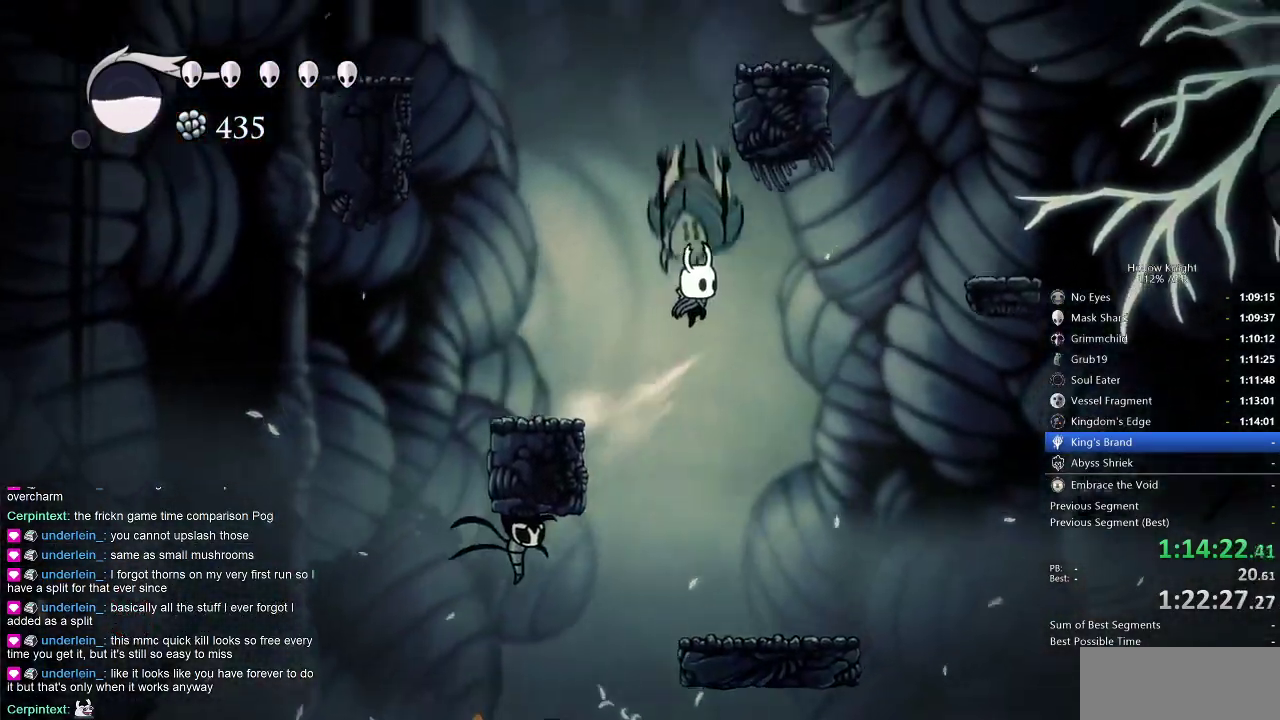
{"keys": ["jump", "right"], "events": [[150, "jump", "up"], [333, "jump", "down"]]}
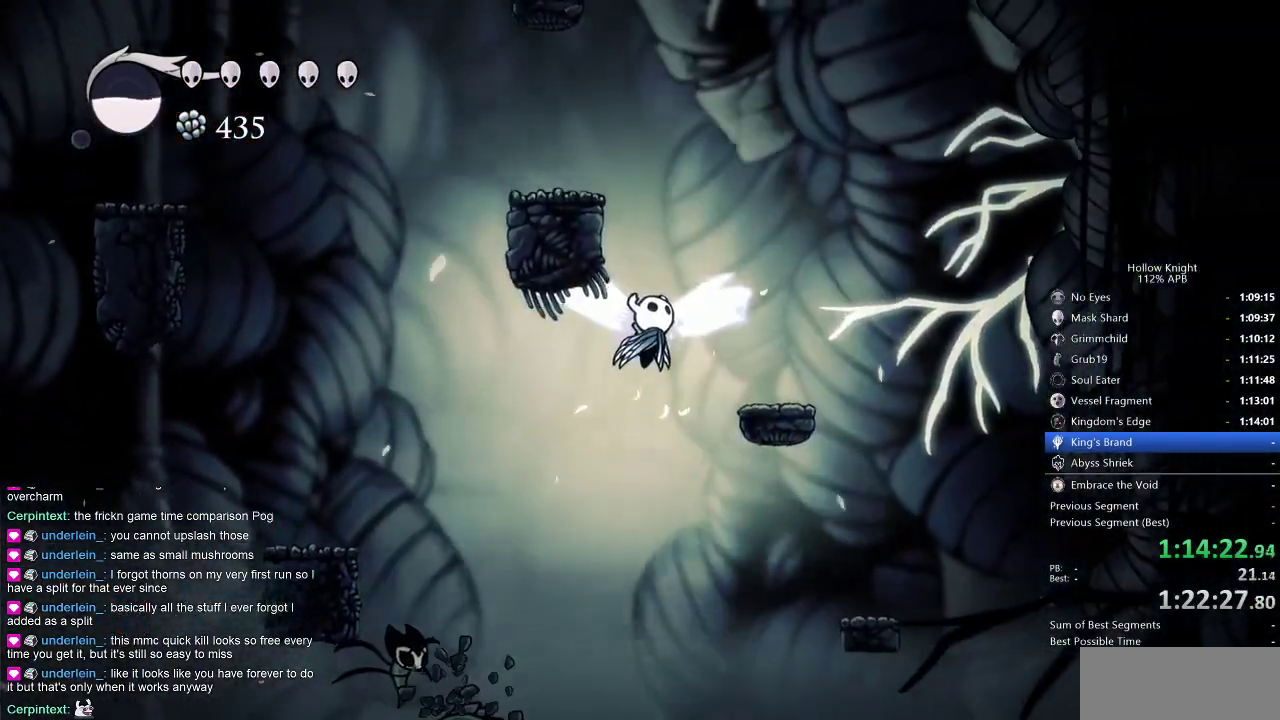
{"keys": ["jump"], "events": [[33, "left", "down"], [116, "right", "up"], [250, "jump", "up"], [300, "jump", "down"], [450, "left", "up"]]}
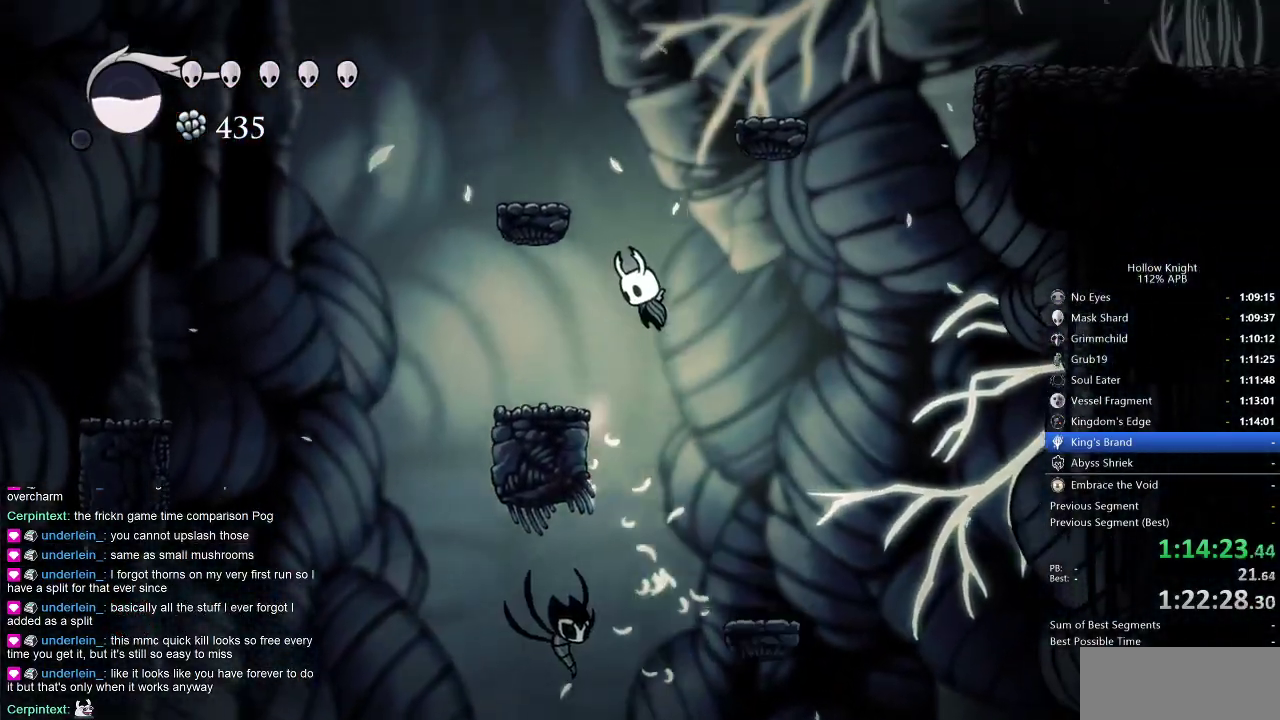
{"keys": ["jump", "right"], "events": [[83, "jump", "up"], [133, "jump", "down"], [133, "left", "down"], [183, "left", "up"], [366, "right", "down"]]}
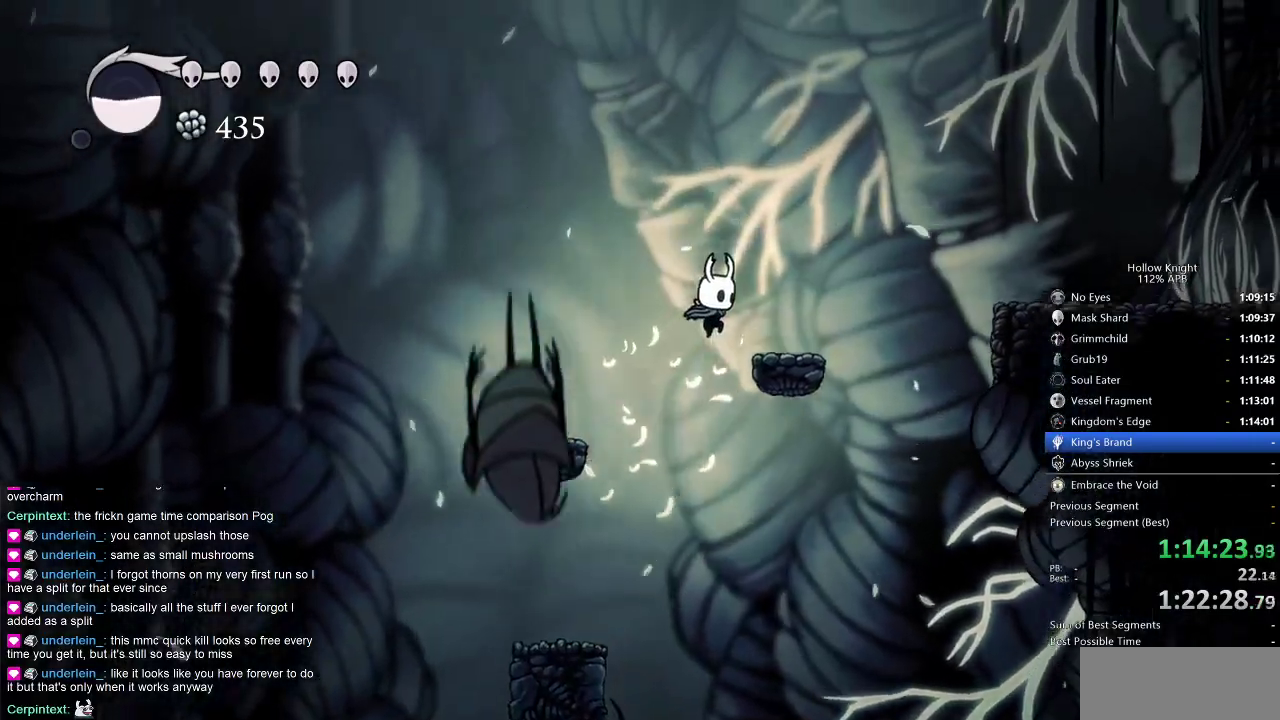
{"keys": ["dash", "right"], "events": [[50, "jump", "up"], [233, "jump", "down"], [433, "dash", "down"], [466, "jump", "up"]]}
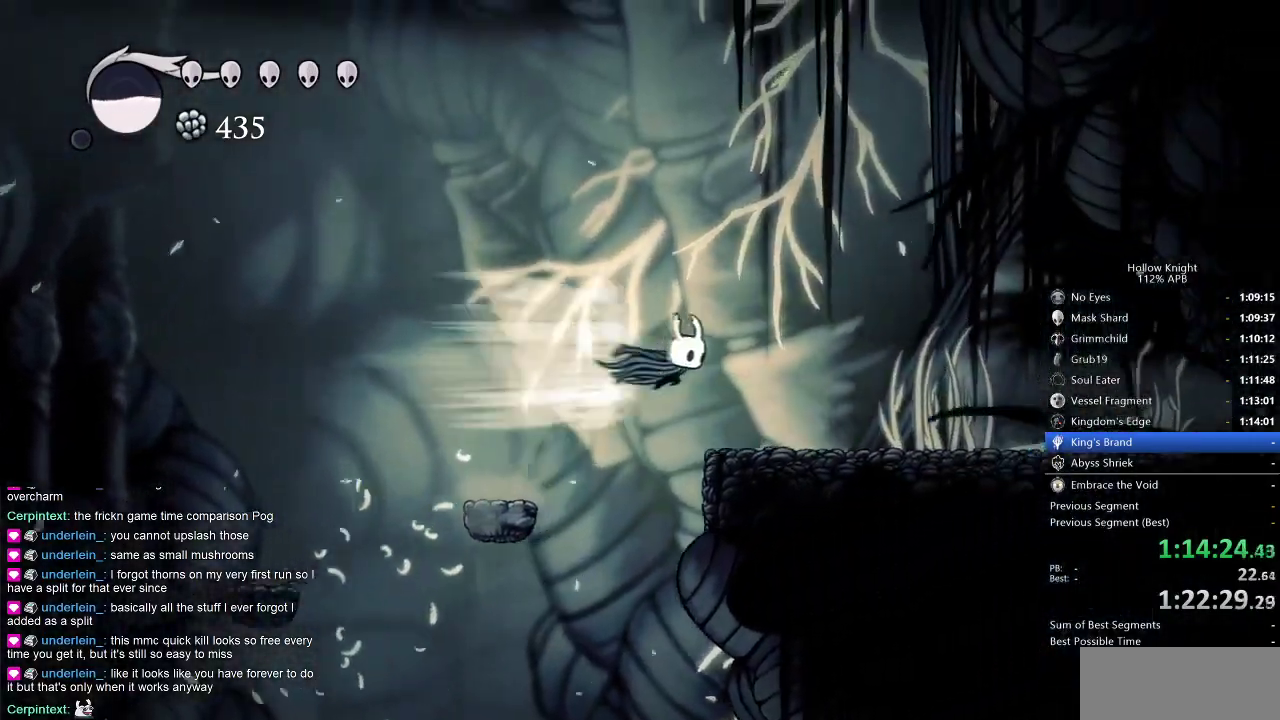
{"keys": ["cdash", "right"], "events": [[16, "dash", "up"], [483, "cdash", "down"]]}
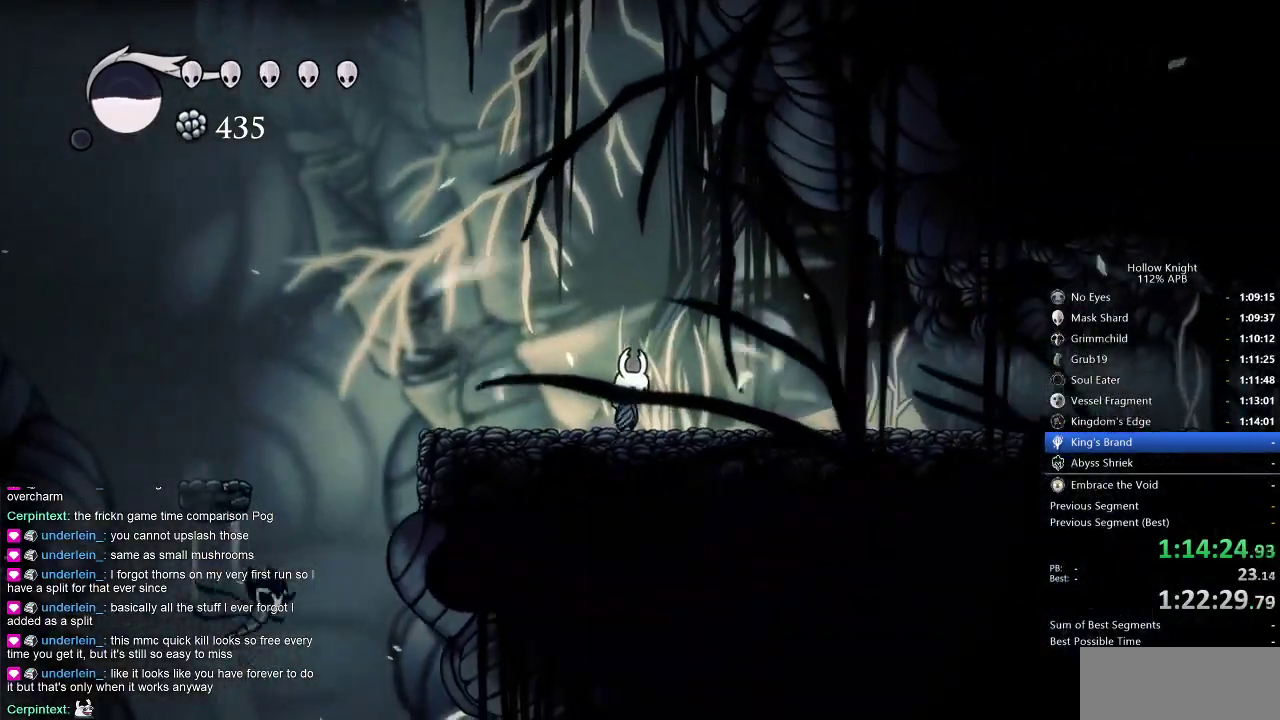
{"keys": ["cdash"], "events": [[33, "right", "up"]]}
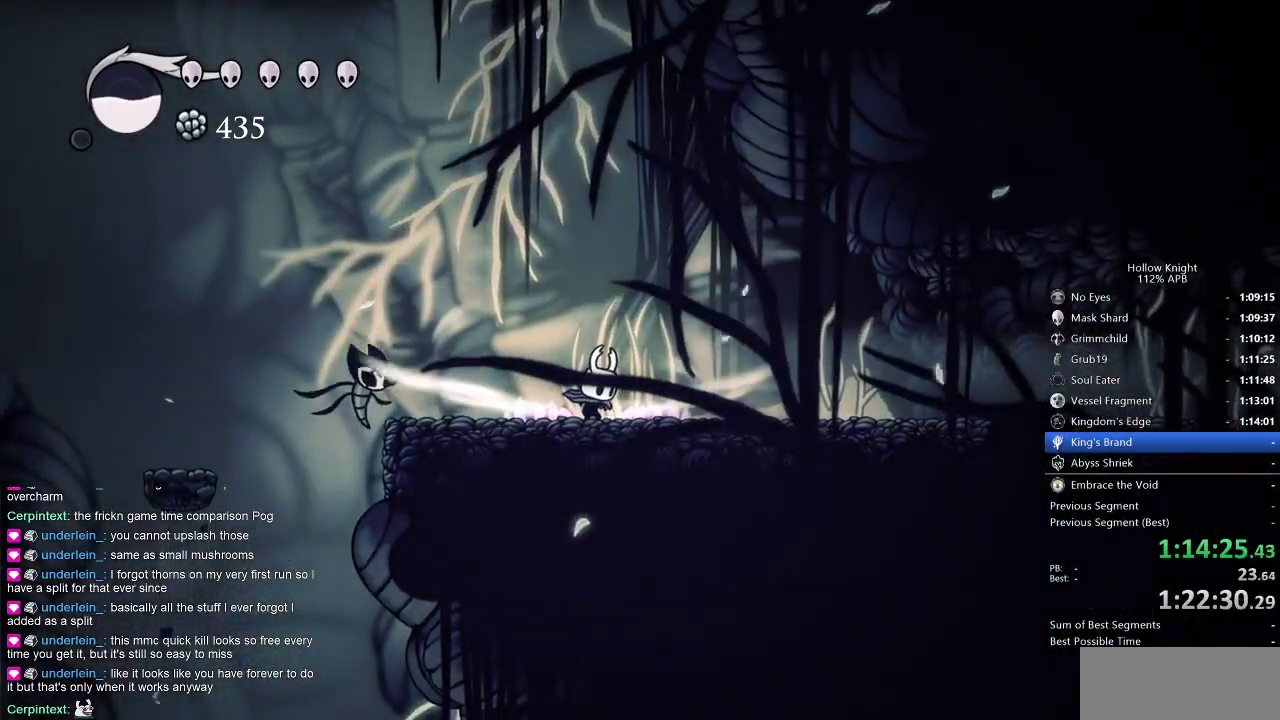
{"keys": [], "events": [[433, "cdash", "up"]]}
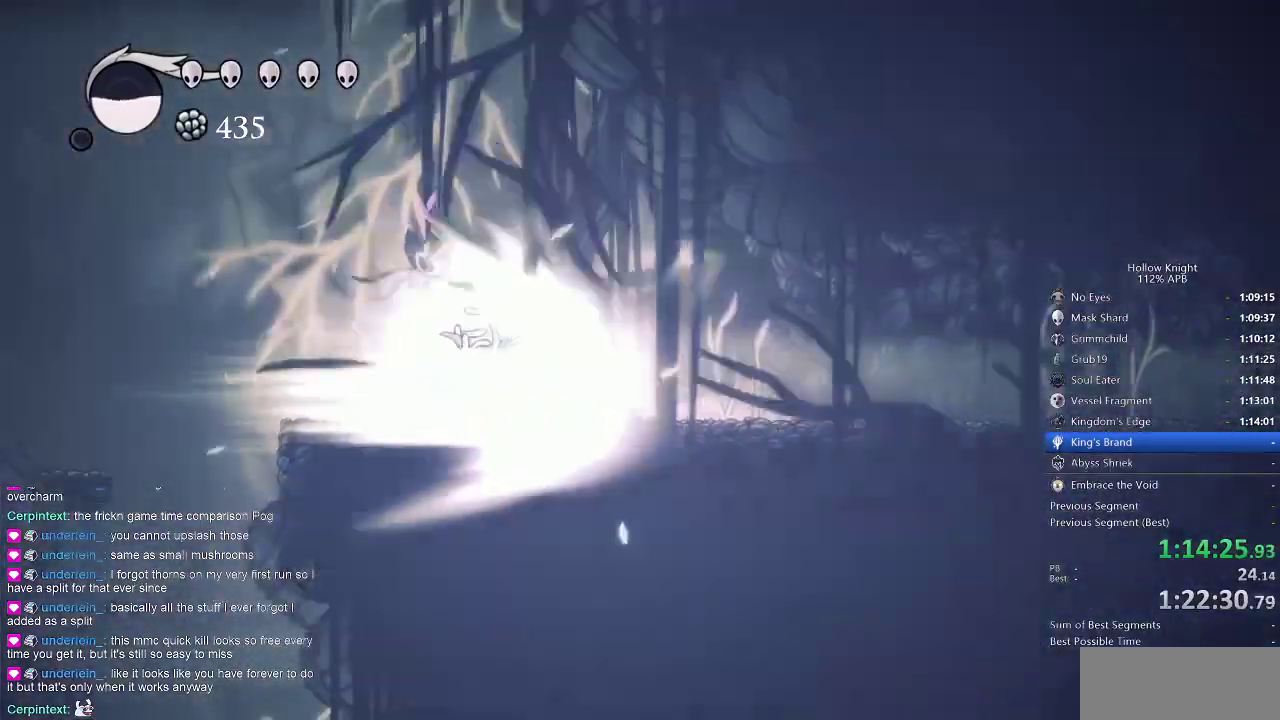
{"keys": ["right"], "events": [[83, "right", "down"]]}
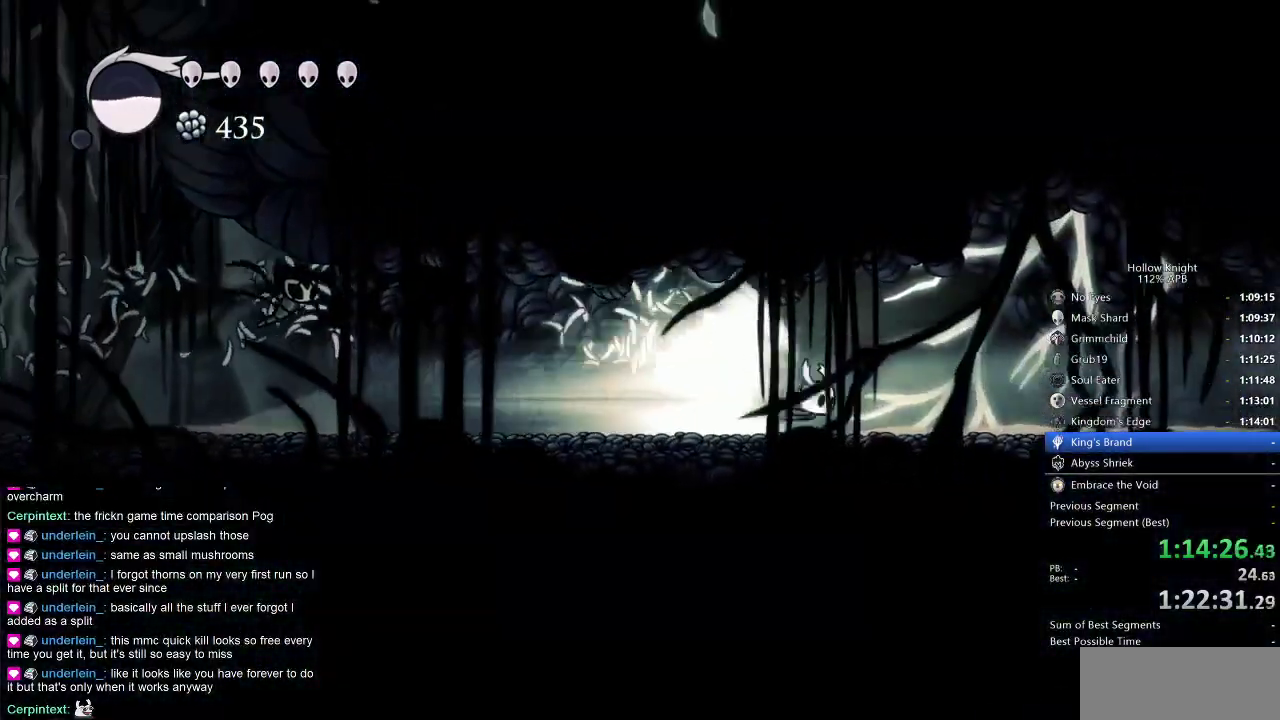
{"keys": ["right"], "events": []}